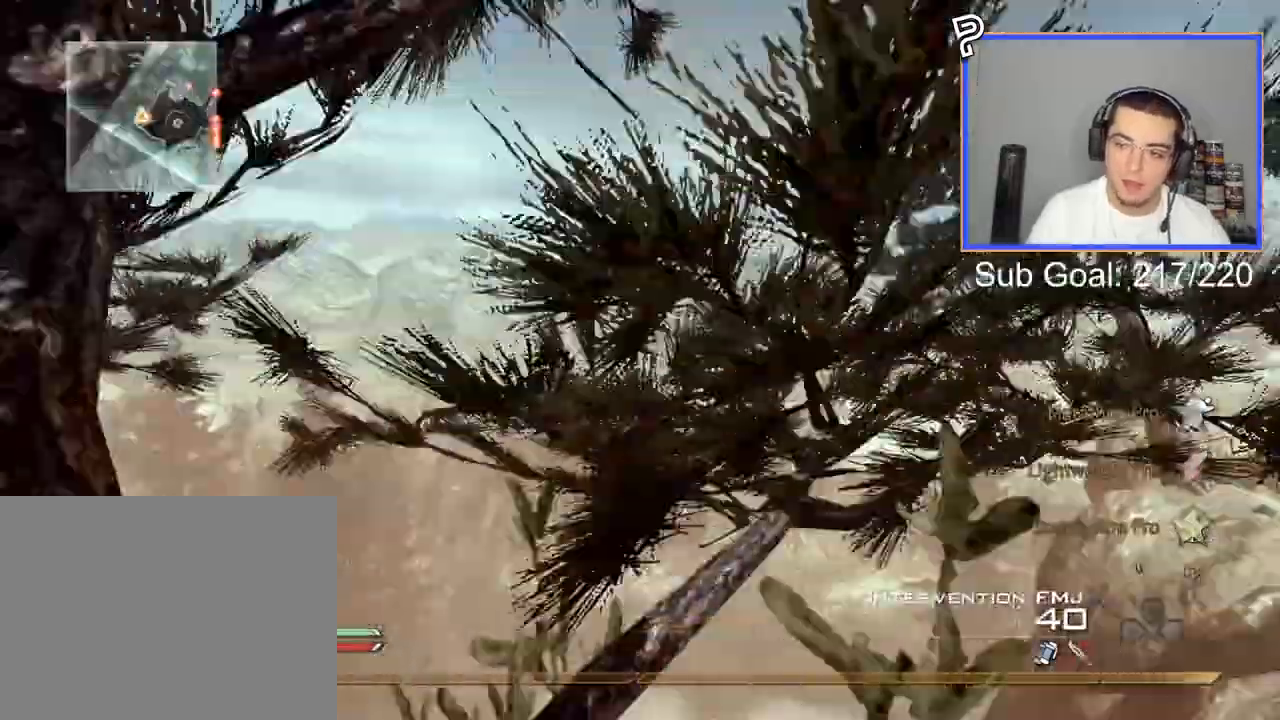
Gameplay with a controller (PlayStation layout); each line is a JSON object with the inputs held at the frame after it. "events" lists button and stick changes between this image and that frame as [ms after this image, input, new state], when the widget could be followed in between.
{"buttons": ["TRIANGLE"], "left_stick": "center", "right_stick": "up", "events": [[50, "TRIANGLE", "down"], [100, "CROSS", "up"], [167, "TRIANGLE", "up"], [233, "L3", "down"], [317, "TRIANGLE", "down"], [333, "L3", "up"], [333, "left_stick", "center"], [400, "TRIANGLE", "up"], [467, "TRIANGLE", "down"]]}
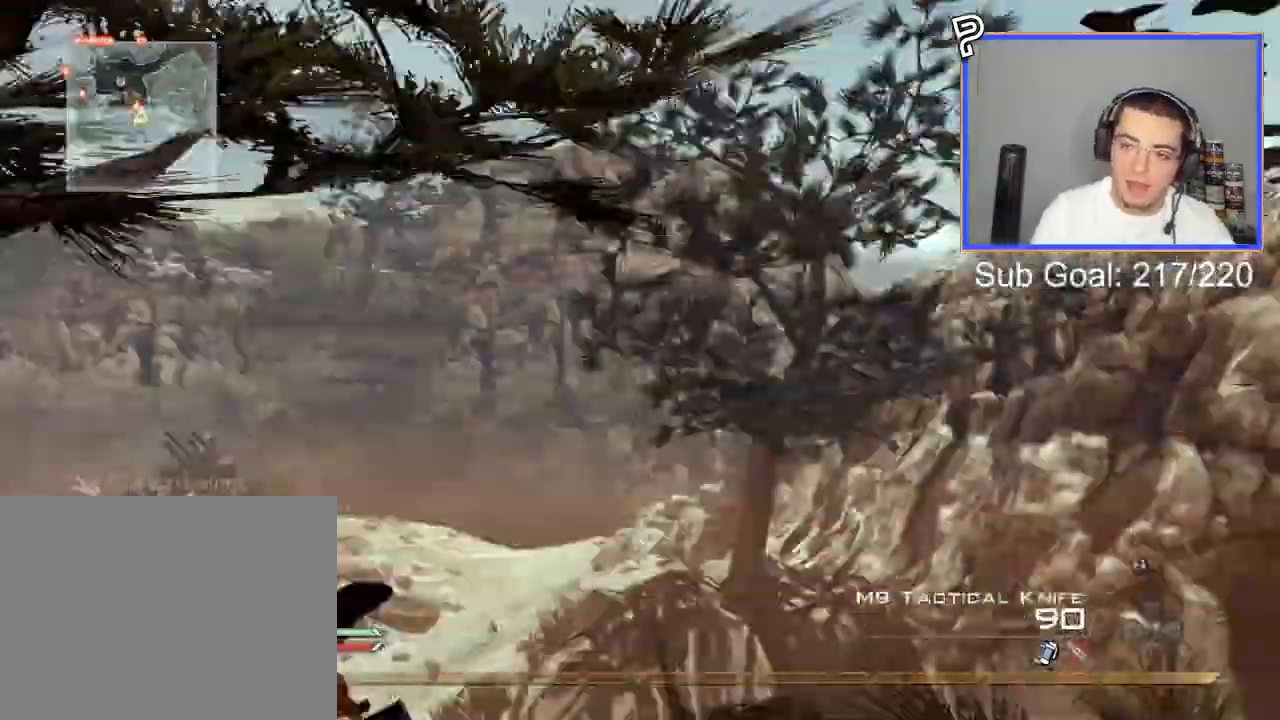
{"buttons": [], "left_stick": "center", "right_stick": "up", "events": [[34, "TRIANGLE", "up"], [134, "TRIANGLE", "down"], [250, "TRIANGLE", "up"]]}
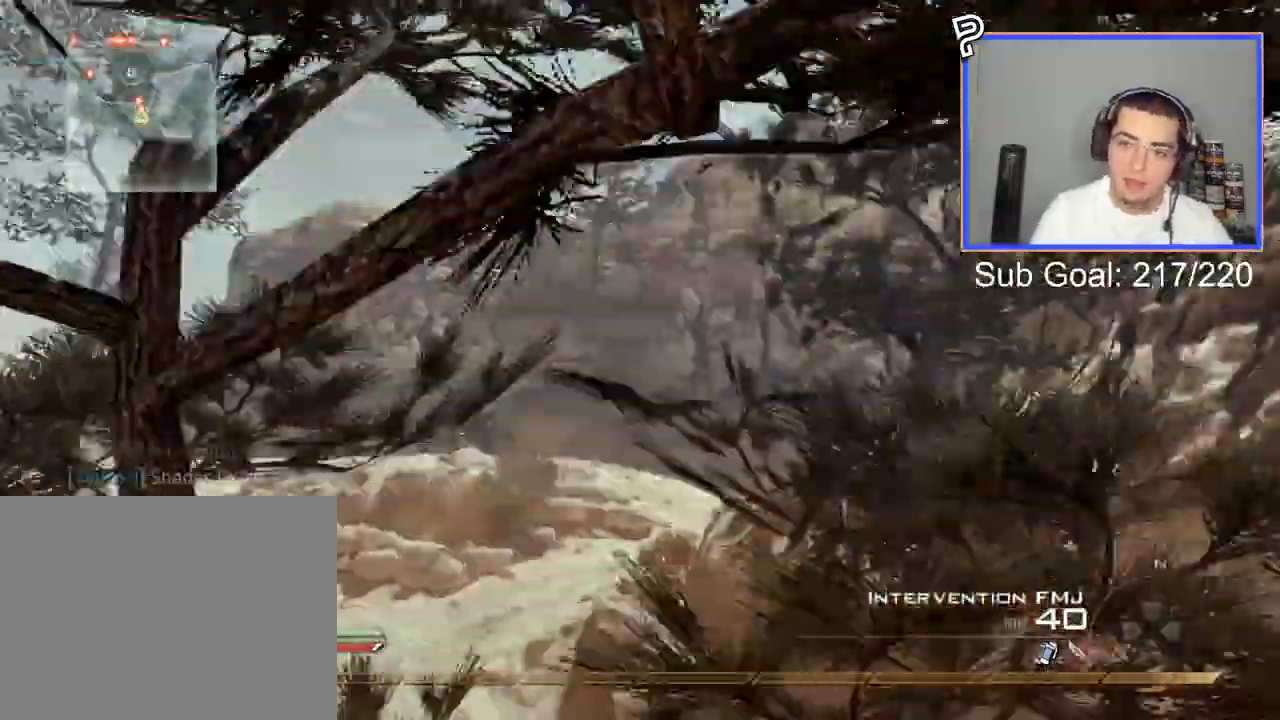
{"buttons": ["R2"], "left_stick": "center", "right_stick": "up", "events": [[217, "TRIANGLE", "down"], [283, "TRIANGLE", "up"], [367, "R2", "down"], [367, "SQUARE", "down"], [433, "SQUARE", "up"]]}
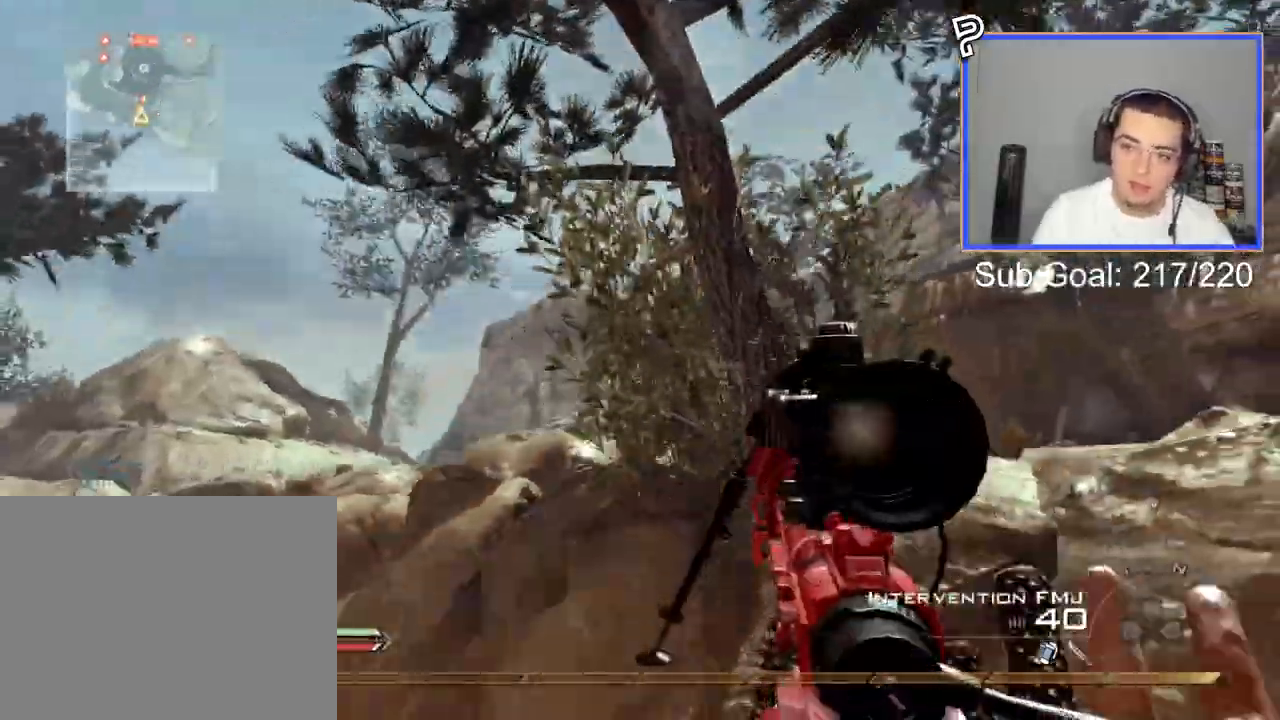
{"buttons": [], "left_stick": "center", "right_stick": "up", "events": [[34, "R2", "up"]]}
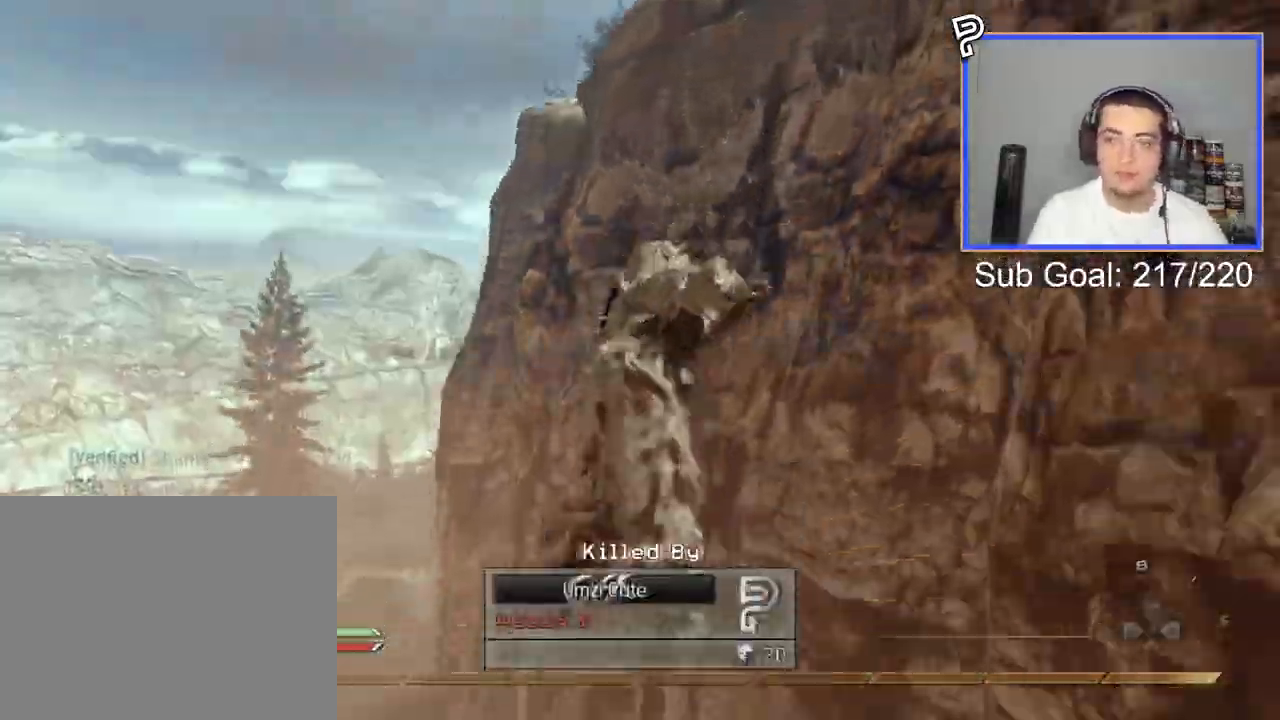
{"buttons": [], "left_stick": "center", "right_stick": "up", "events": []}
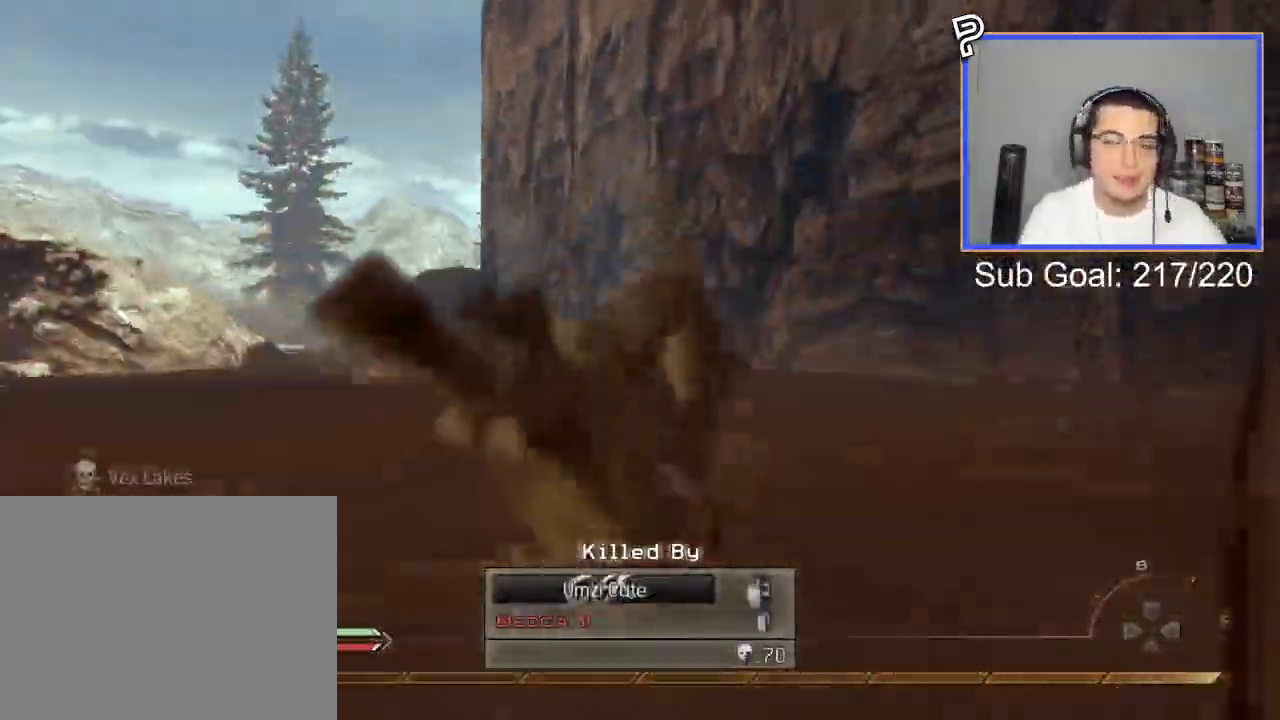
{"buttons": ["R1"], "left_stick": "center", "right_stick": "up", "events": [[184, "R1", "down"], [300, "R1", "up"], [417, "R1", "down"]]}
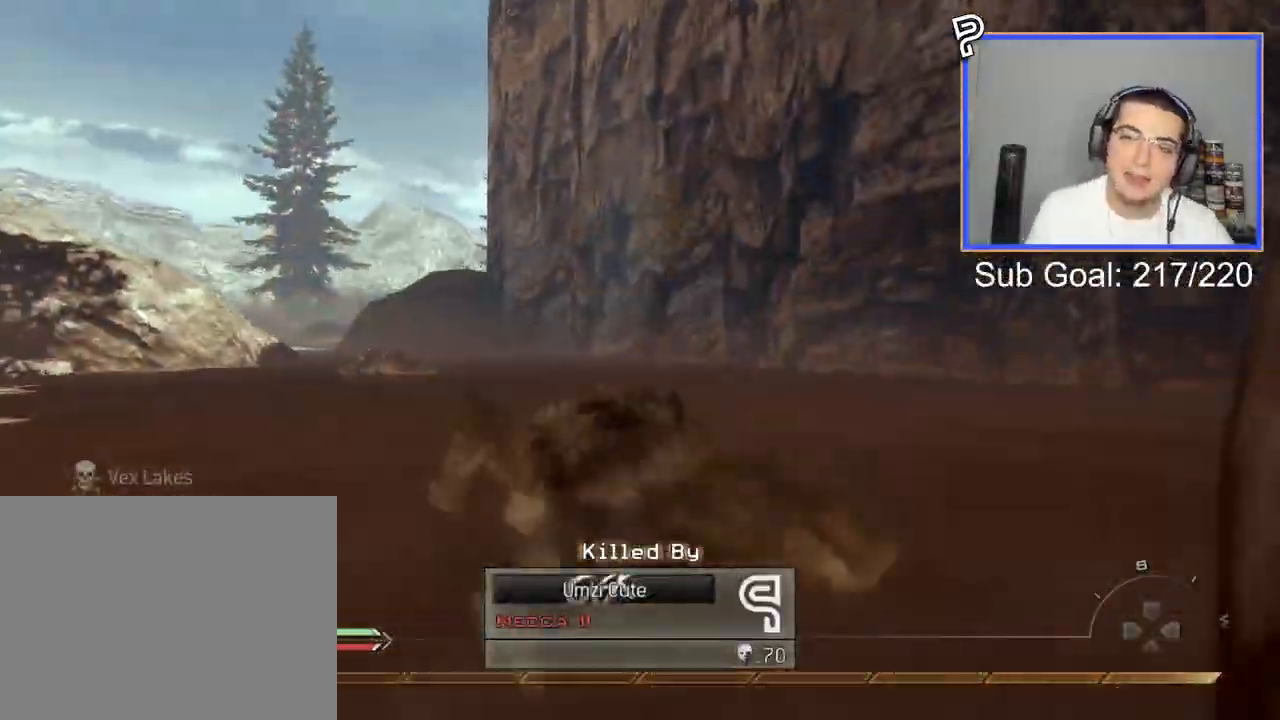
{"buttons": [], "left_stick": "center", "right_stick": "up", "events": [[33, "R1", "up"], [116, "R1", "down"], [217, "R1", "up"], [300, "R1", "down"], [333, "CIRCLE", "down"], [467, "R1", "up"], [483, "CIRCLE", "up"]]}
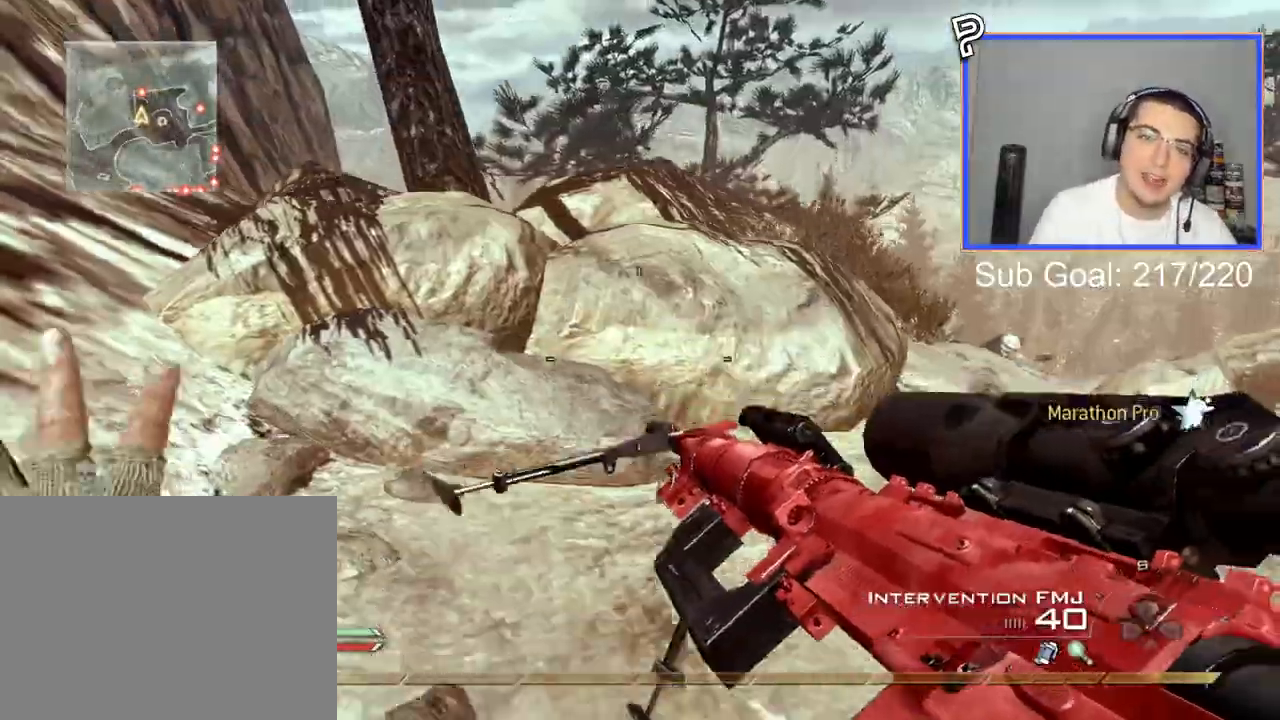
{"buttons": [], "left_stick": "center", "right_stick": "center", "events": [[17, "CIRCLE", "down"], [50, "R1", "down"], [167, "CIRCLE", "up"], [184, "R1", "up"], [501, "right_stick", "center"]]}
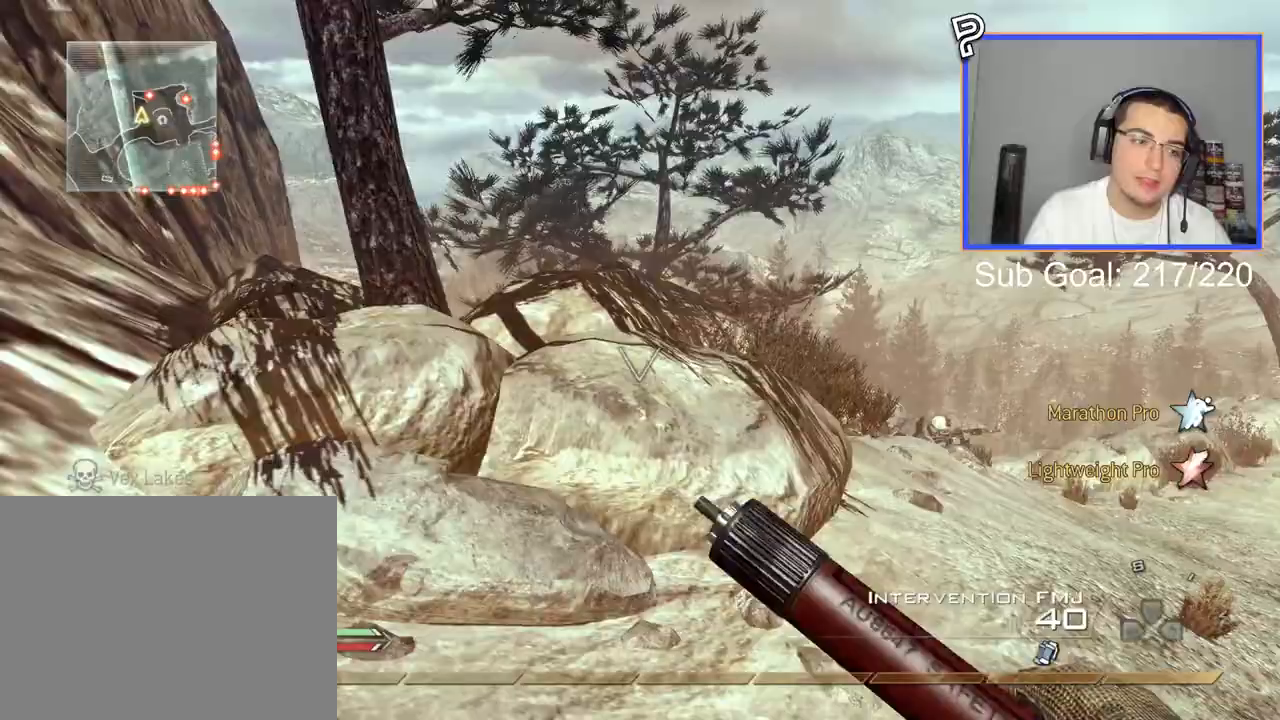
{"buttons": ["CROSS"], "left_stick": "center", "right_stick": "center", "events": [[450, "CROSS", "down"]]}
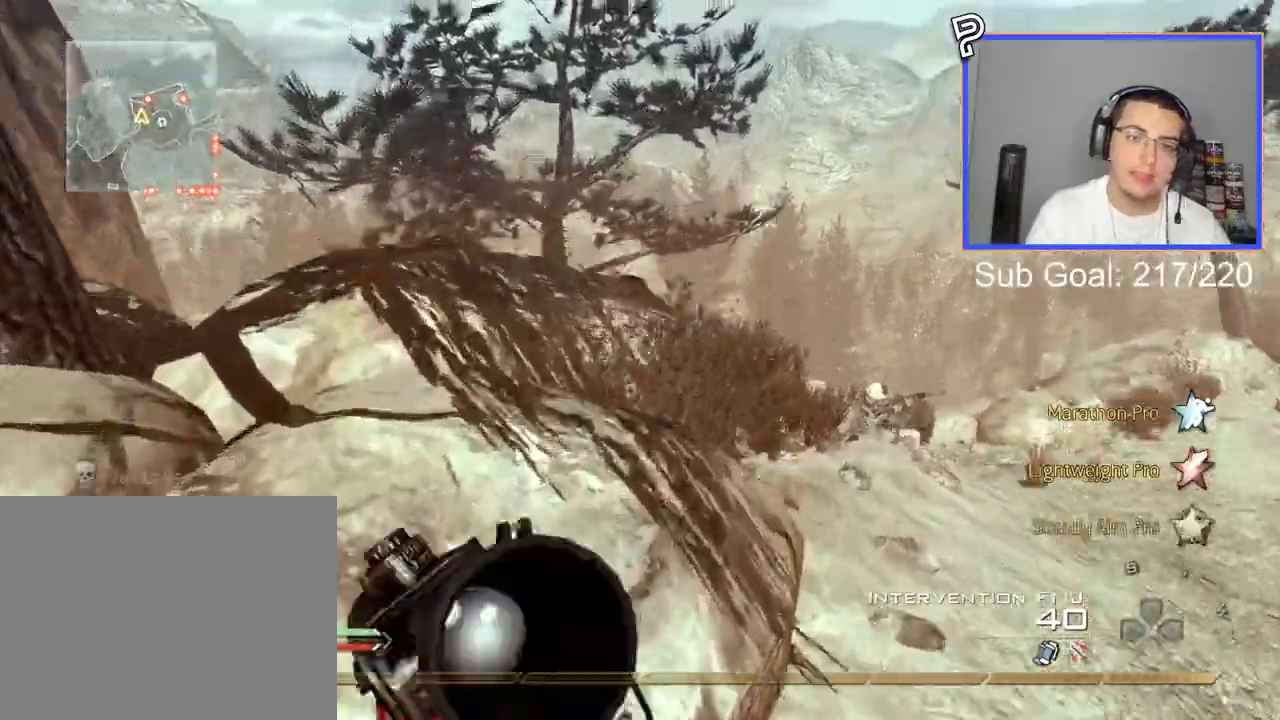
{"buttons": [], "left_stick": "up-left", "right_stick": "center", "events": [[50, "CROSS", "up"], [134, "TRIANGLE", "down"], [200, "TRIANGLE", "up"], [367, "left_stick", "up-left"]]}
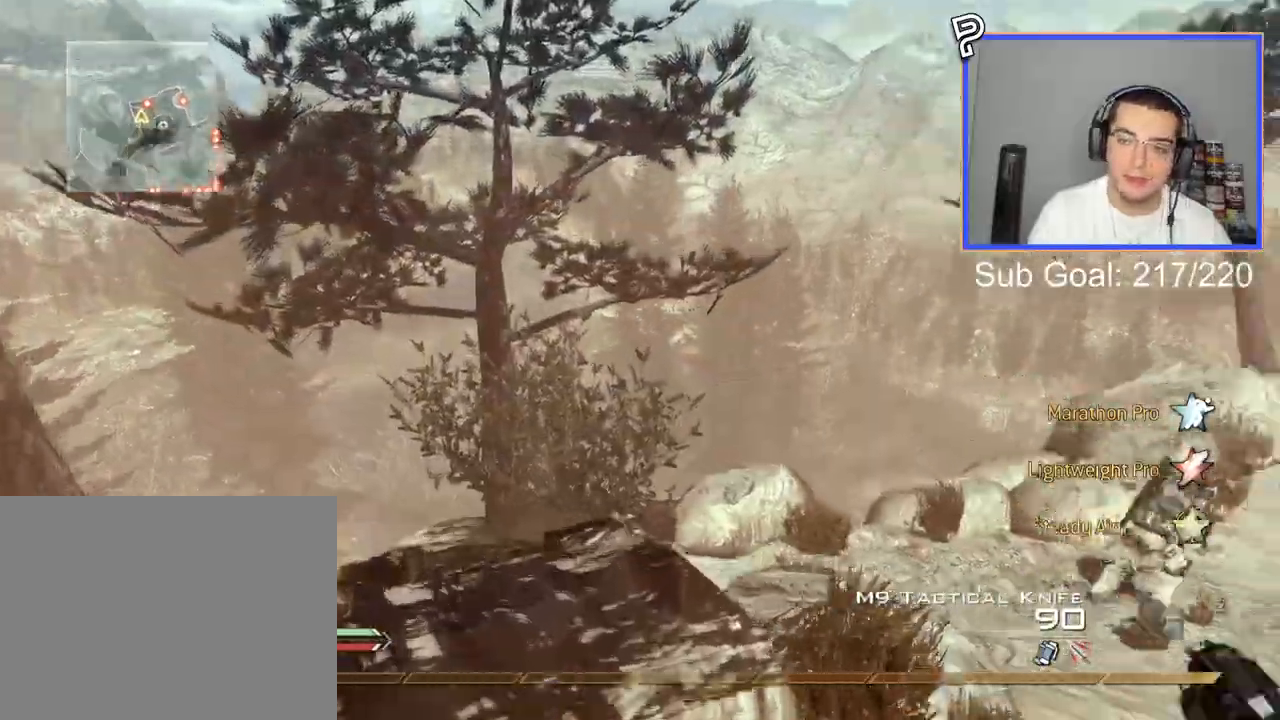
{"buttons": [], "left_stick": "center", "right_stick": "center", "events": [[133, "R2", "down"], [250, "left_stick", "center"], [267, "R2", "up"], [400, "R2", "down"], [500, "R2", "up"]]}
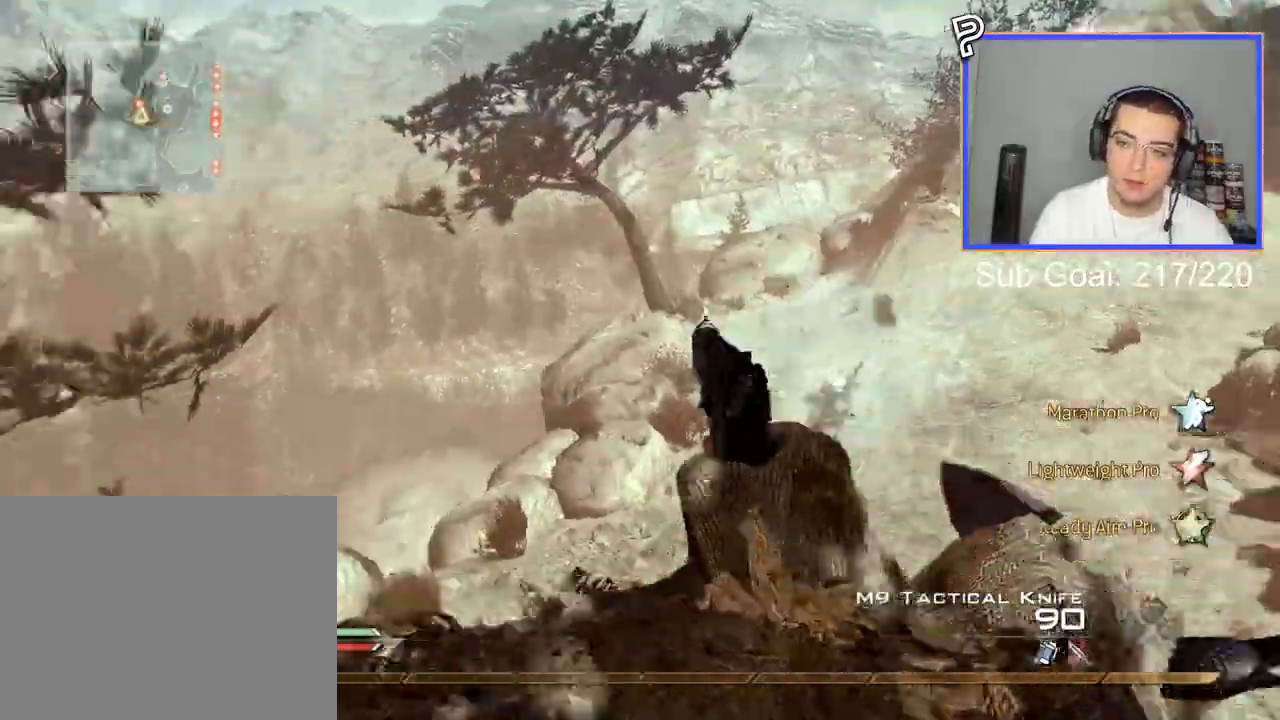
{"buttons": [], "left_stick": "center", "right_stick": "center", "events": [[167, "CIRCLE", "down"], [250, "CIRCLE", "up"], [317, "CROSS", "down"], [417, "CROSS", "up"]]}
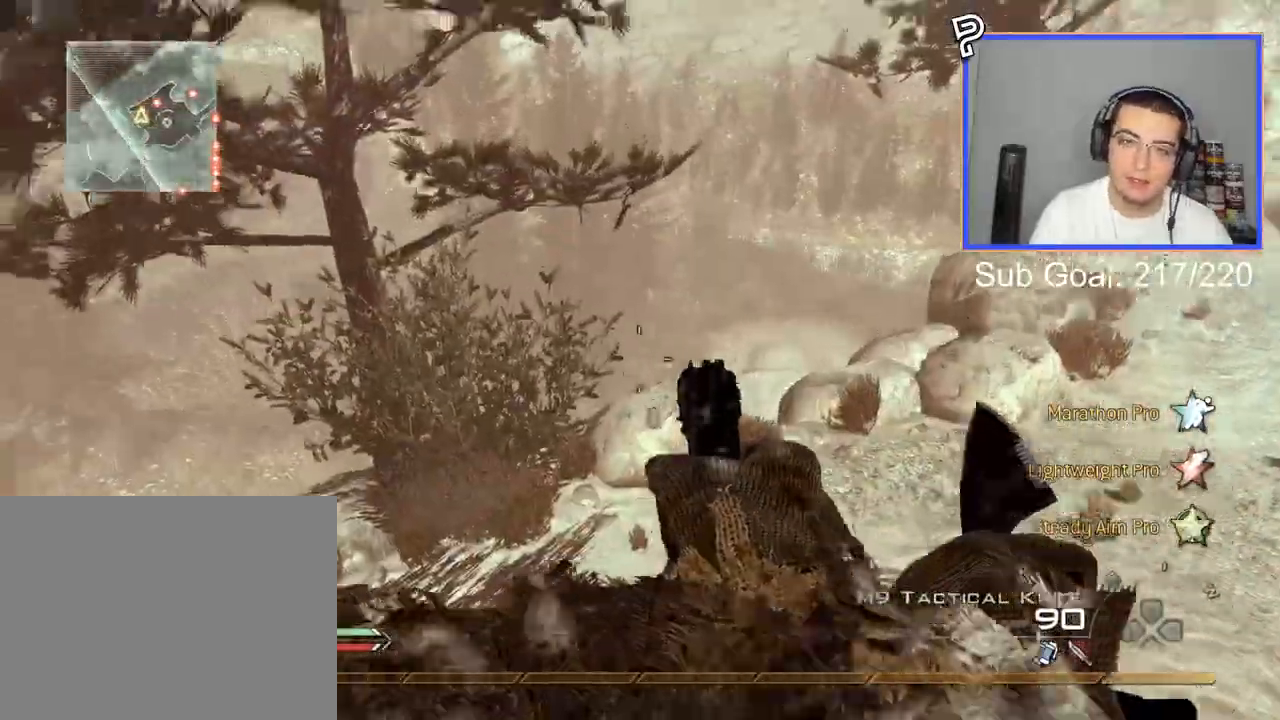
{"buttons": [], "left_stick": "center", "right_stick": "center", "events": [[133, "CIRCLE", "down"], [233, "CIRCLE", "up"], [317, "CROSS", "down"], [367, "CROSS", "up"]]}